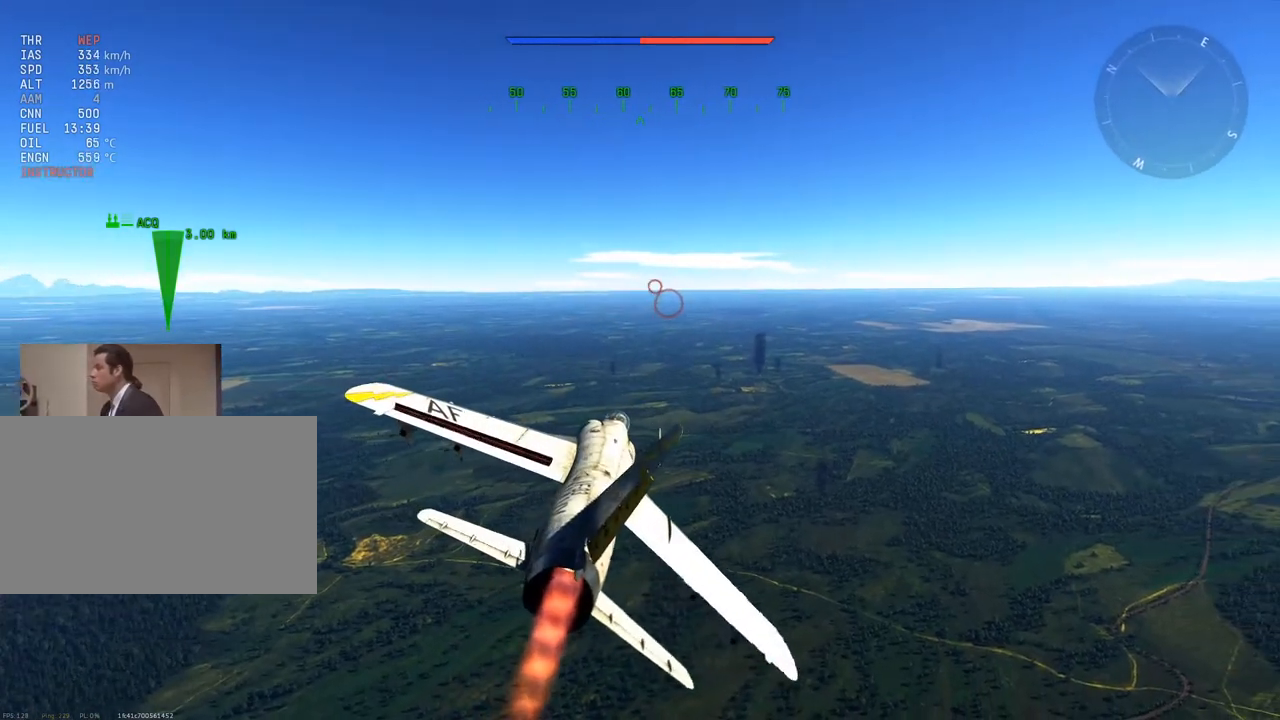
Gameplay with keyboard and mouse; each line is a JSON object with the keys and mouse buttons held at the frame after it. "events" lists presses ("down") and releases ("up") of "1", "2", "3", "4", "5", "a", "alt", "c", "caps_lock", "ctrl", "d", "e", "f", "g", "q", "r", "s", "shift", "space", "t", "tab", "v", "w", "x", "z", "mouse_left", "mouse_wheel" and "mouse_right" between this image and that frame as [ms after this image, input, new state], when the widget could be followed in between. "mouse_left", "mouse_wheel", "mouse_right" = the "left", "wheel", "right" buttons of the "mouse" list. No other keys are recorded. "wheel" means that the mouse wheel is clicked or scrolled. "mouse_move" is the direction in which the mouse moves at that frame (one of eight, or "still"), when it could be read.
{"keys": ["e", "v", "w"], "mouse": [], "mouse_move": "still", "events": [[100, "a", "down"], [150, "a", "up"]]}
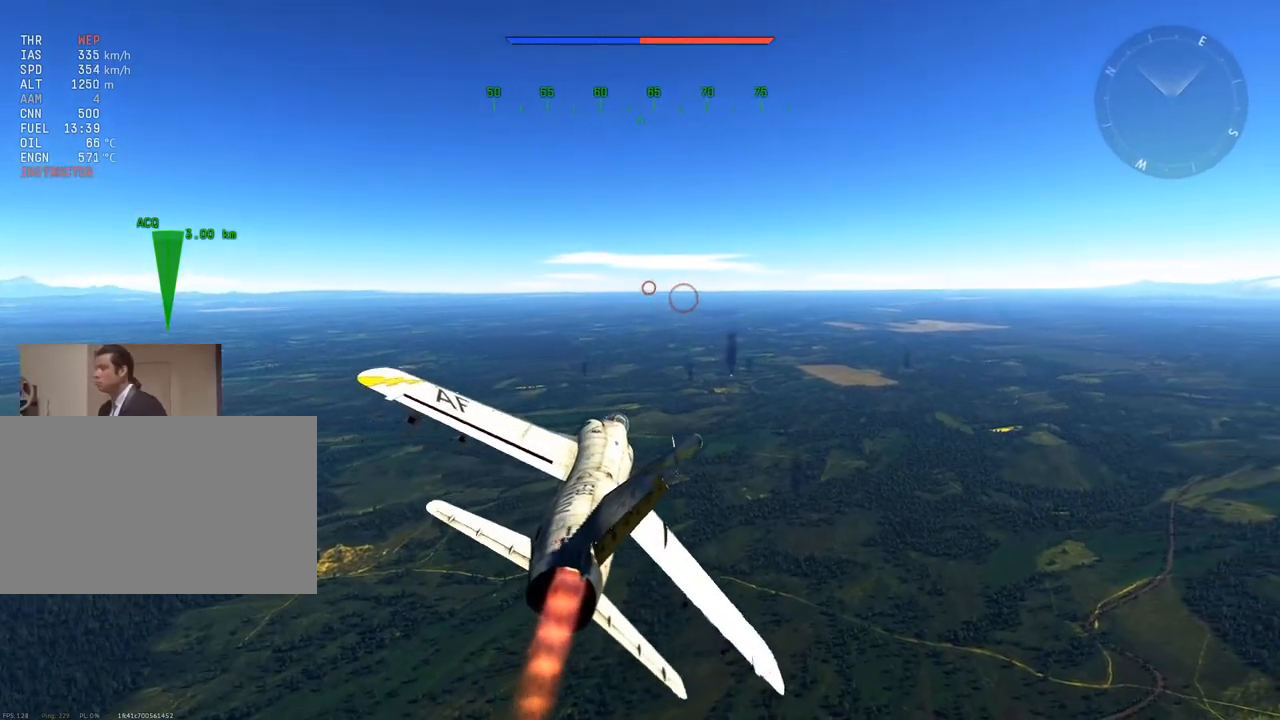
{"keys": ["e", "v", "w"], "mouse": [], "mouse_move": "still", "events": [[17, "a", "down"], [17, "e", "up"], [167, "e", "down"], [217, "a", "up"], [401, "a", "down"], [484, "a", "up"]]}
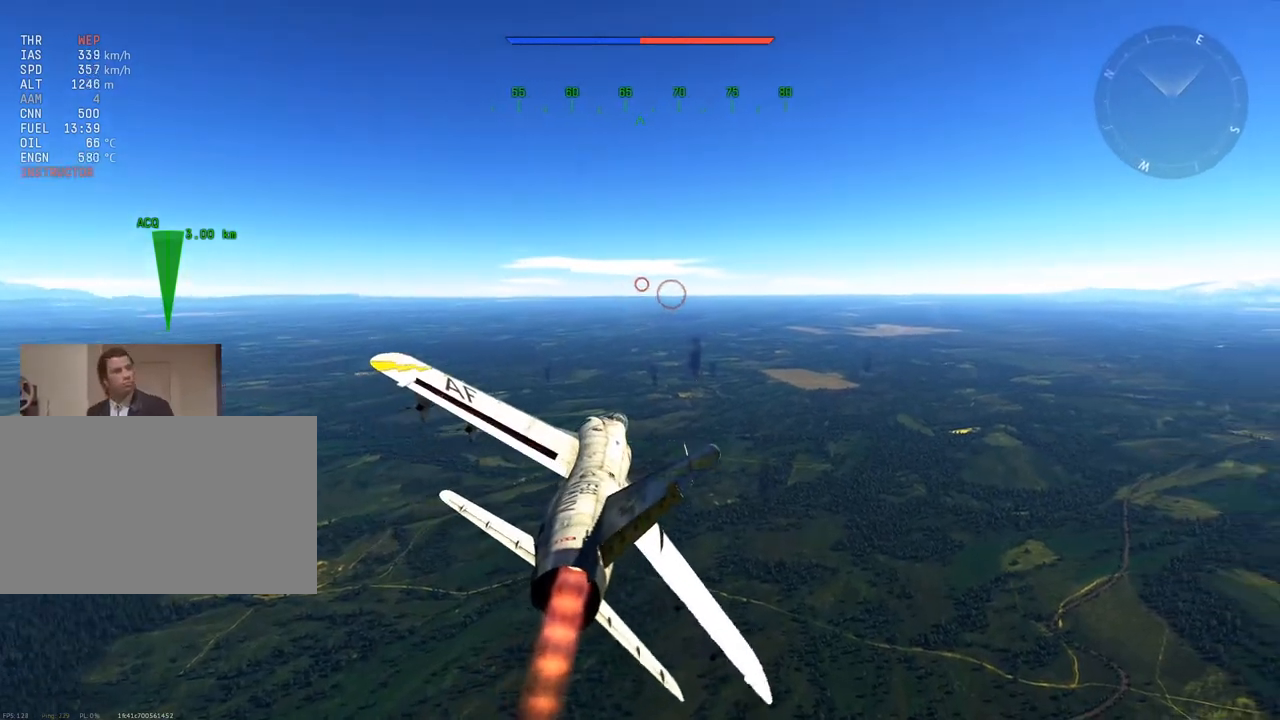
{"keys": ["e", "v", "w"], "mouse": [], "mouse_move": "still", "events": [[133, "a", "down"], [183, "e", "up"], [267, "a", "up"], [267, "e", "down"], [417, "a", "down"], [500, "a", "up"]]}
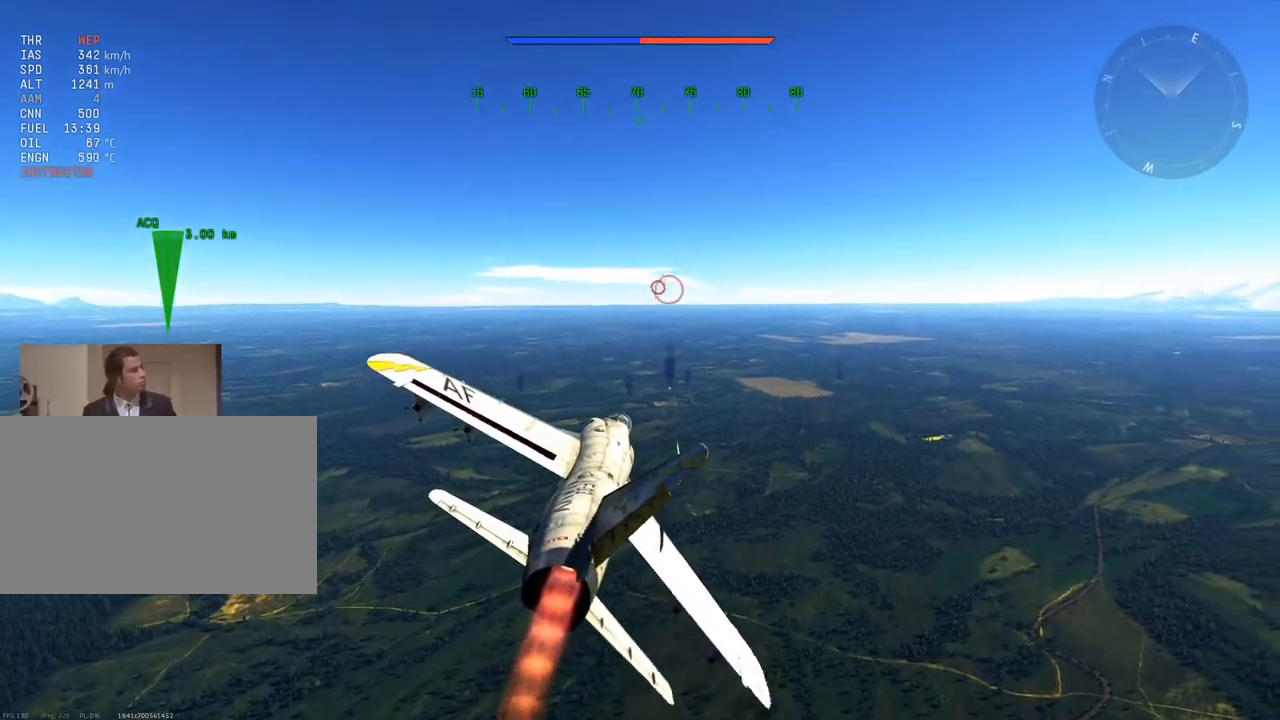
{"keys": [], "mouse": [], "mouse_move": "still", "events": [[184, "a", "down"], [284, "e", "up"], [384, "v", "up"], [417, "a", "up"], [467, "w", "up"]]}
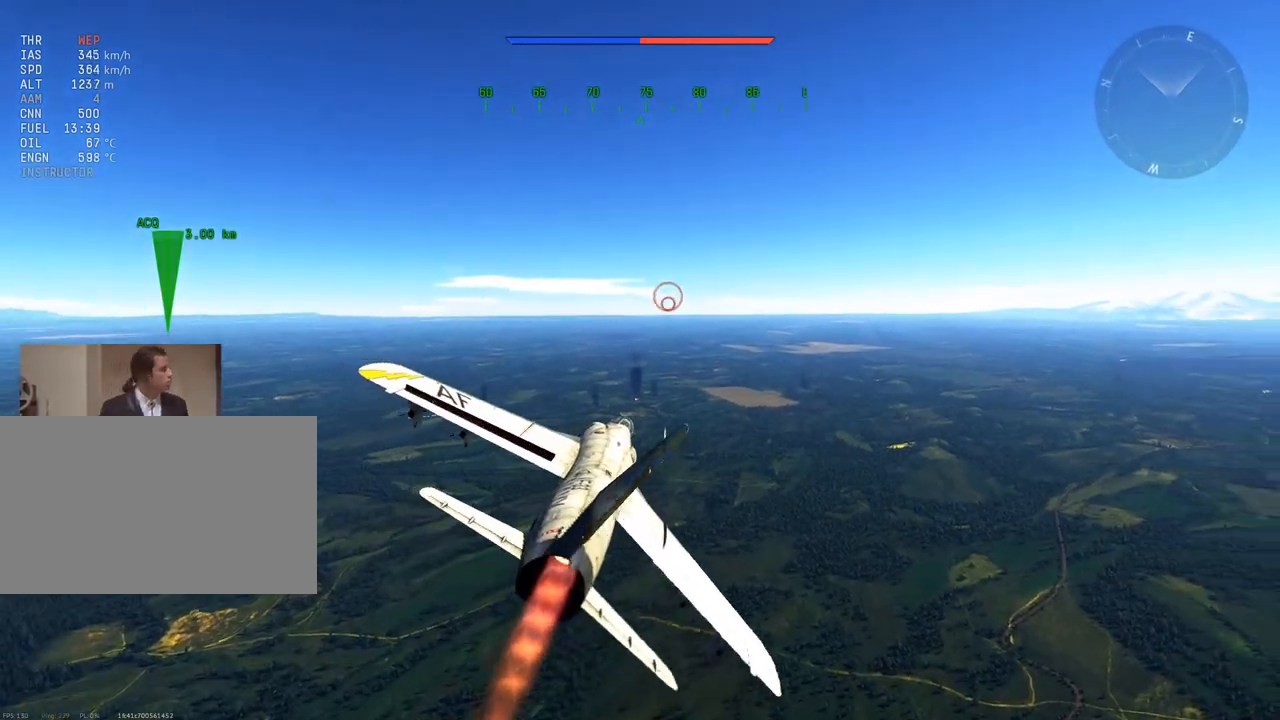
{"keys": ["alt"], "mouse": [], "mouse_move": "still", "events": [[150, "alt", "down"], [250, "tab", "down"], [400, "tab", "up"]]}
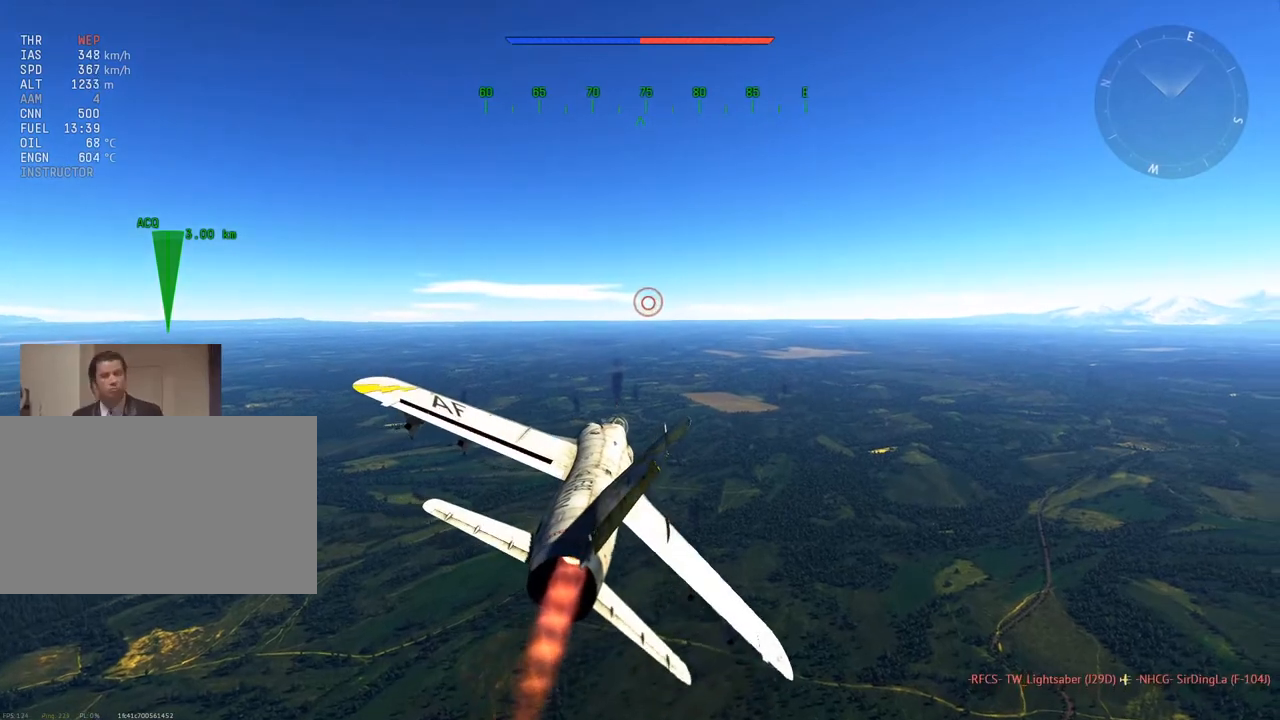
{"keys": ["alt", "tab"], "mouse": [], "mouse_move": "still", "events": [[384, "tab", "down"]]}
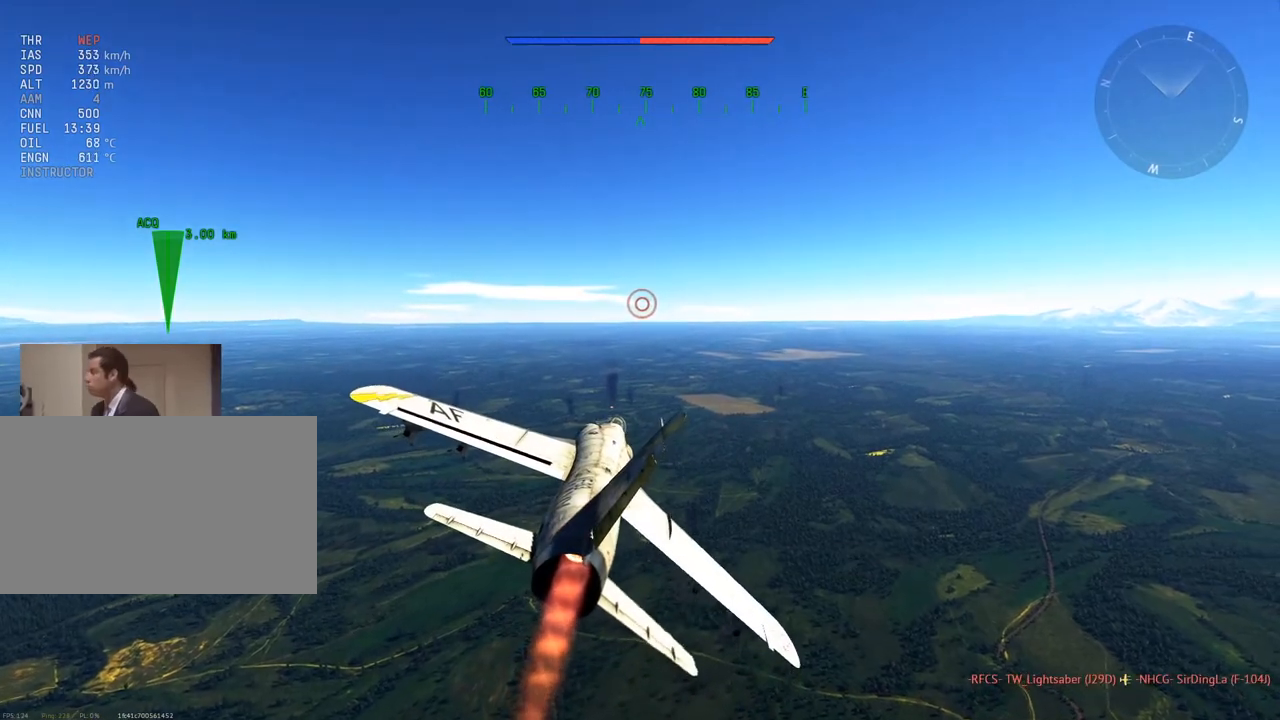
{"keys": [], "mouse": [], "mouse_move": "still", "events": [[17, "alt", "up"], [17, "tab", "up"]]}
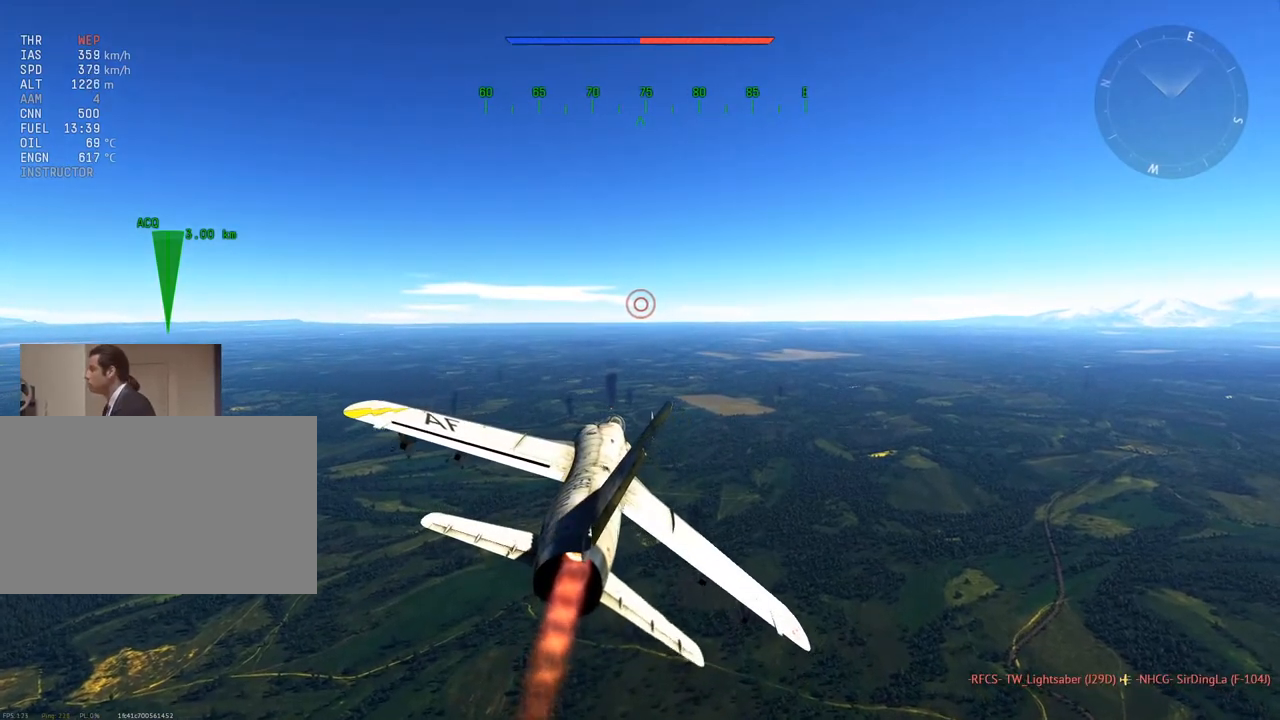
{"keys": [], "mouse": [], "mouse_move": "left", "events": []}
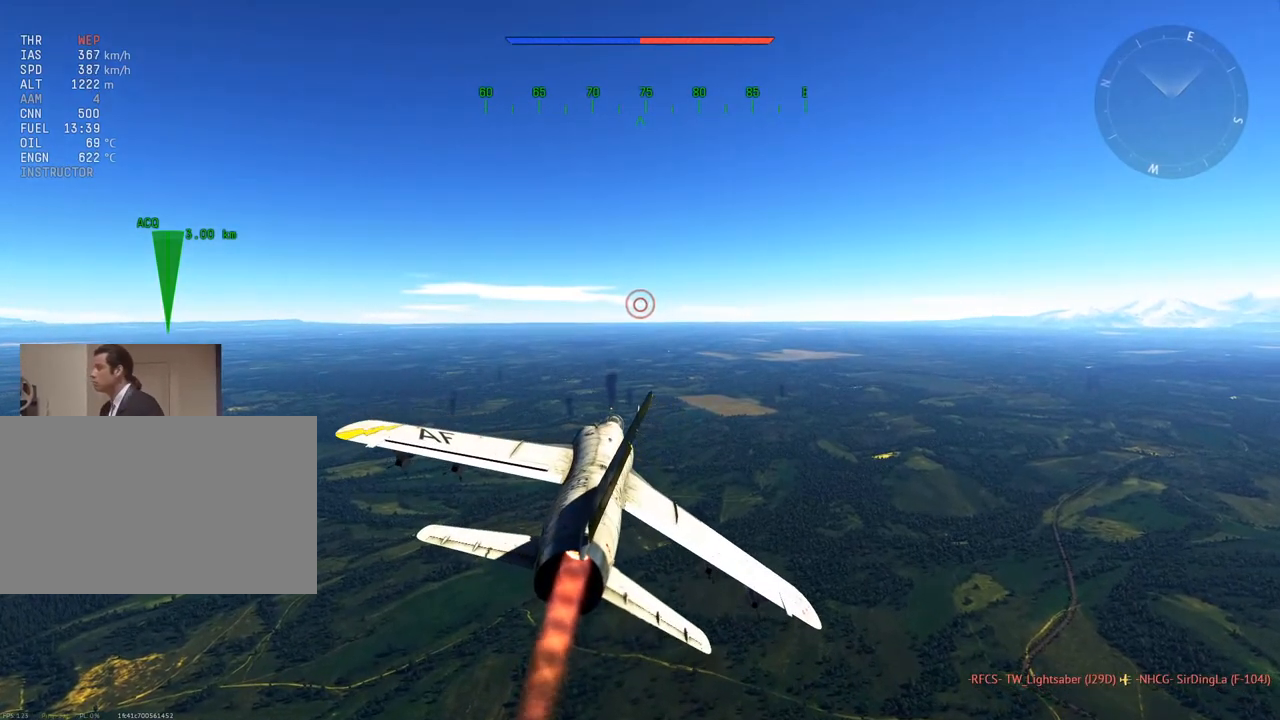
{"keys": [], "mouse": [], "mouse_move": "left", "events": []}
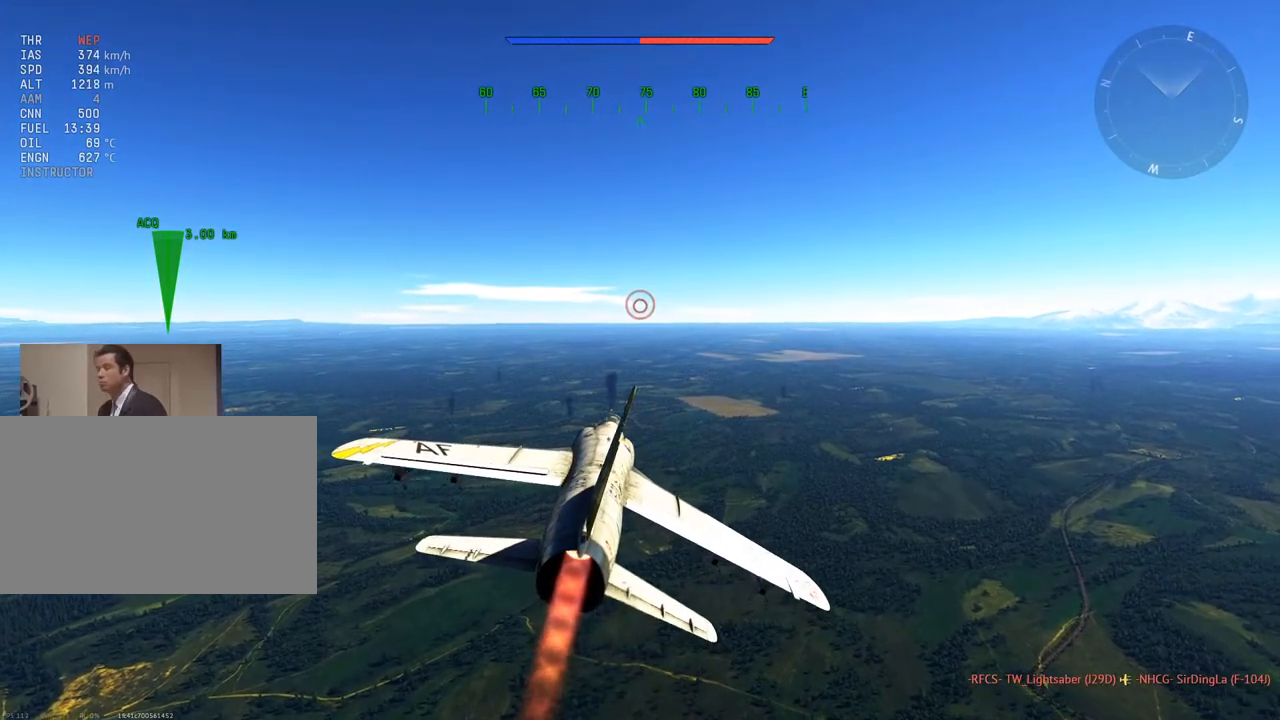
{"keys": [], "mouse": [], "mouse_move": "right", "events": []}
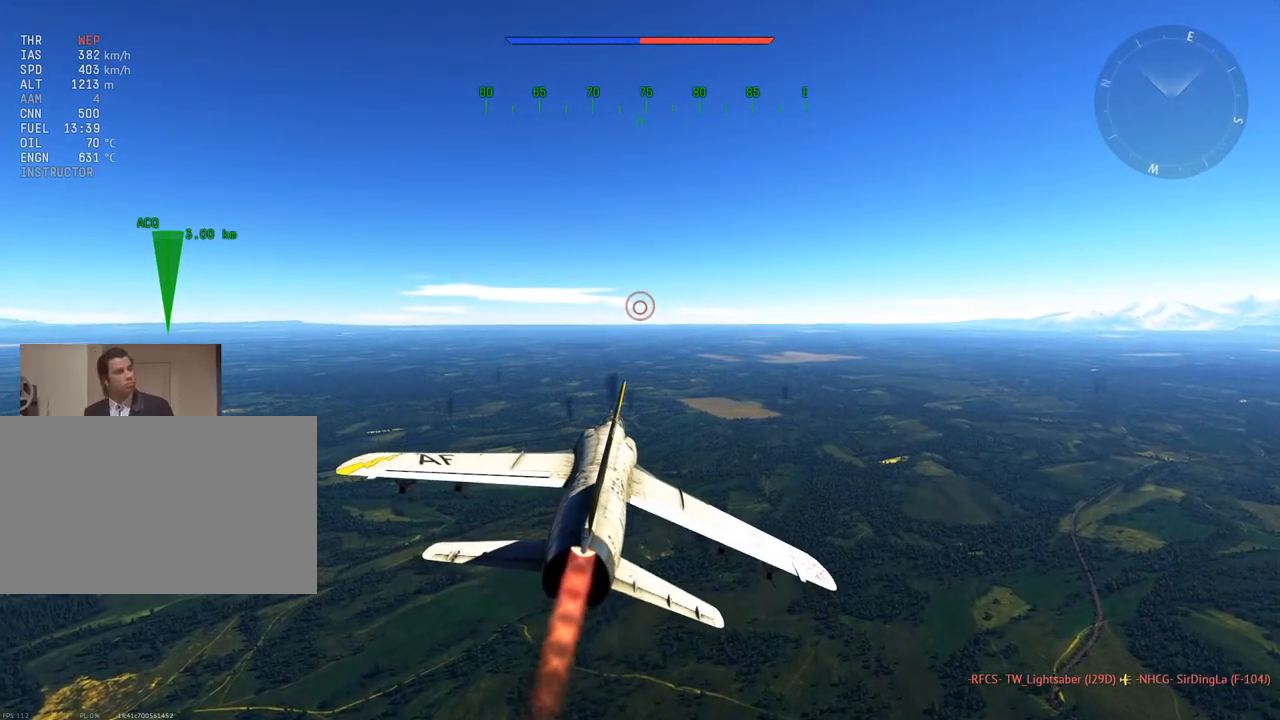
{"keys": [], "mouse": ["left"], "mouse_move": "still", "events": [[417, "mouse_left", "down"]]}
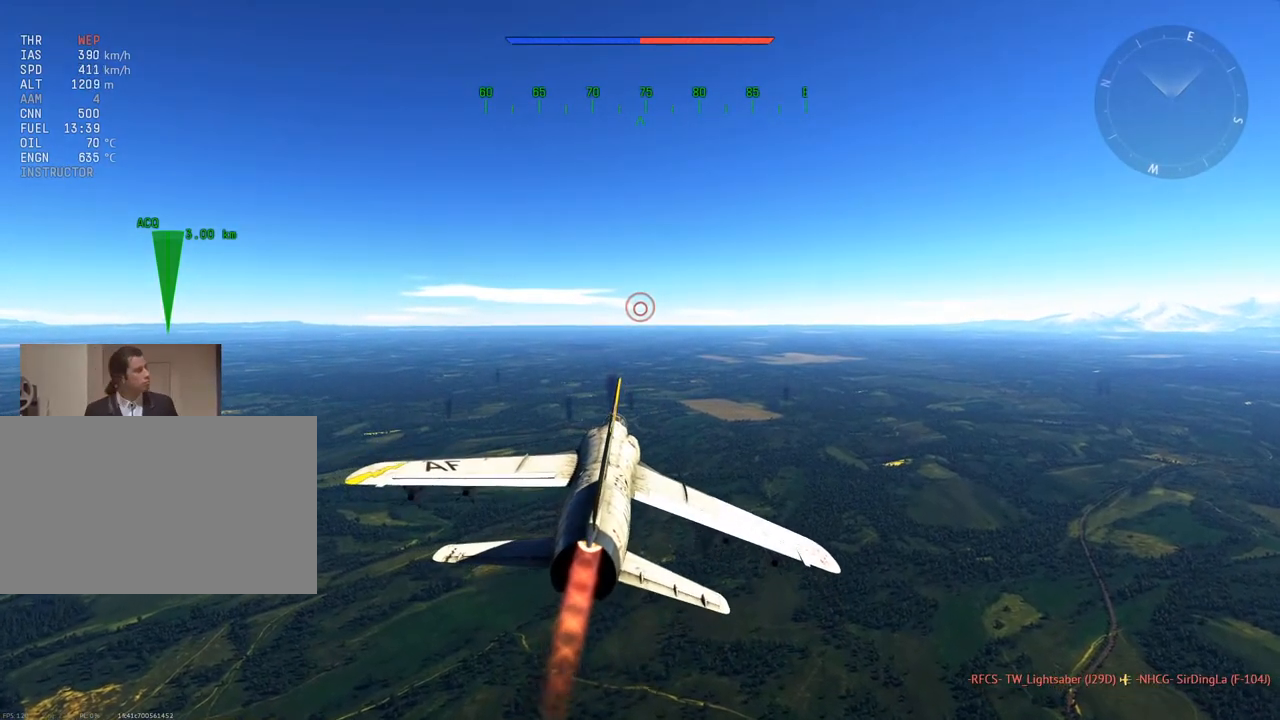
{"keys": [], "mouse": [], "mouse_move": "still", "events": [[34, "mouse_left", "up"]]}
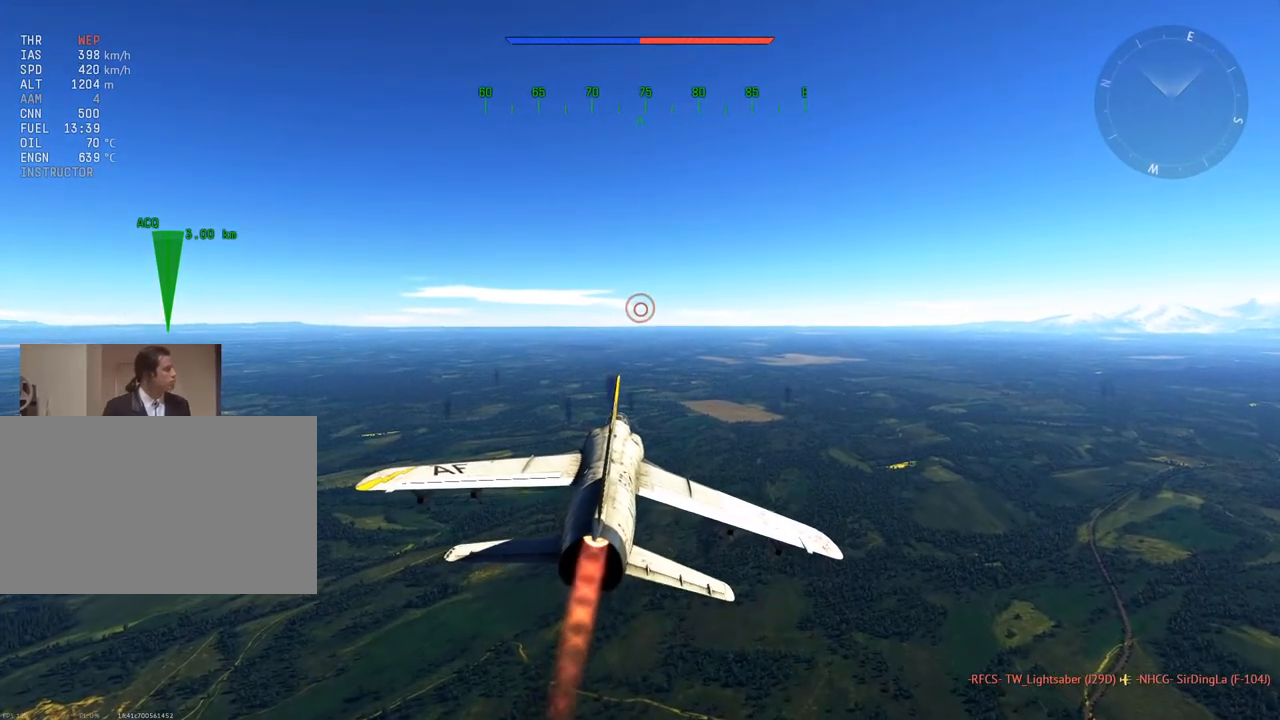
{"keys": [], "mouse": [], "mouse_move": "still", "events": []}
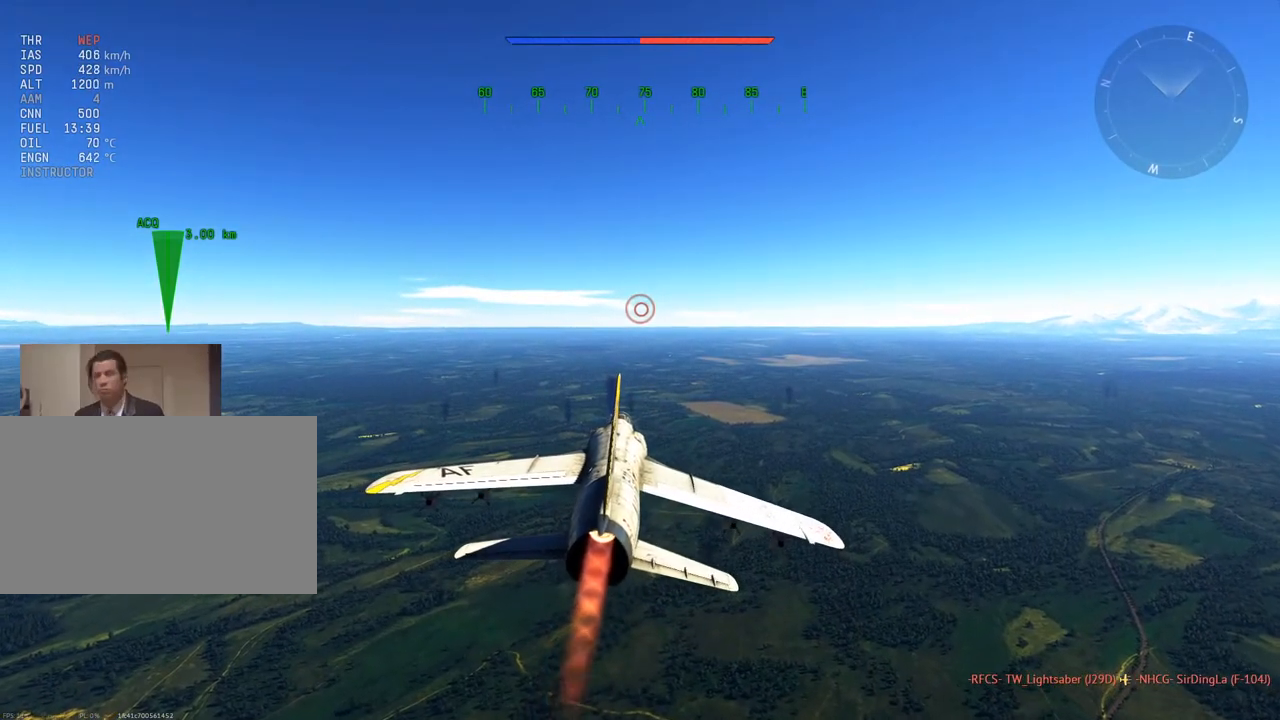
{"keys": [], "mouse": [], "mouse_move": "still", "events": []}
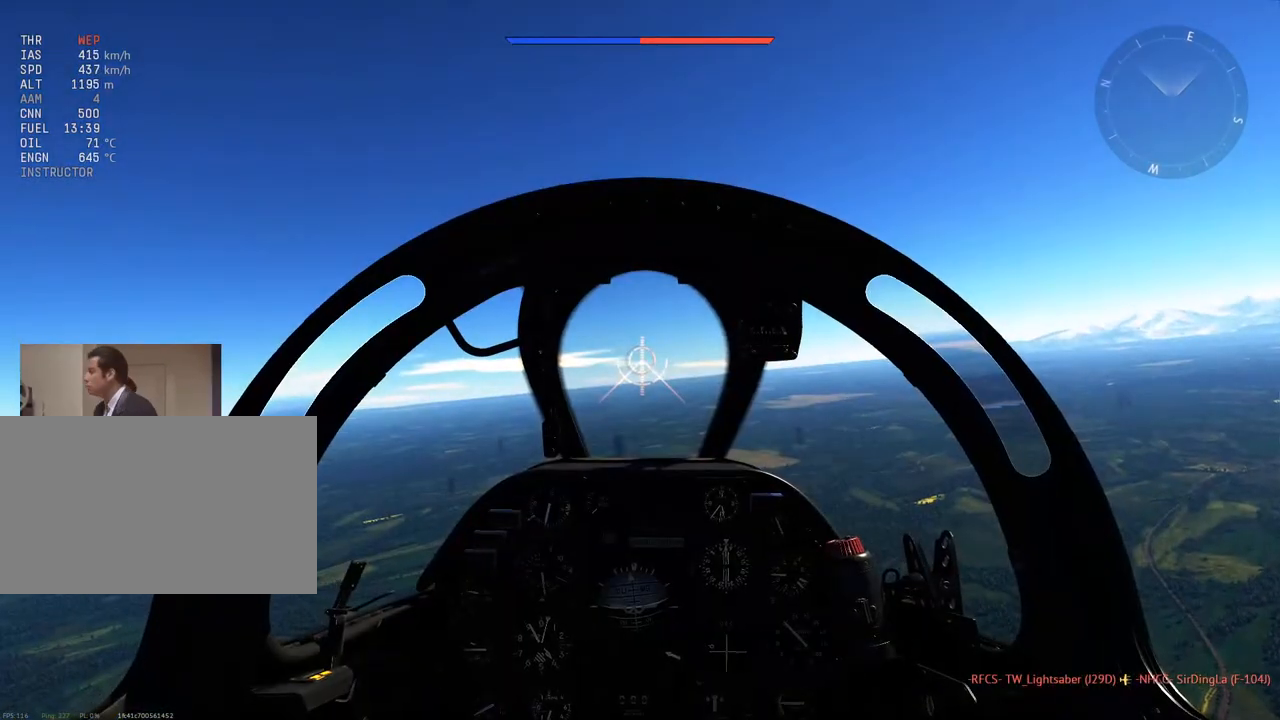
{"keys": [], "mouse": [], "mouse_move": "still", "events": [[317, "mouse_wheel", "down"], [467, "mouse_wheel", "up"]]}
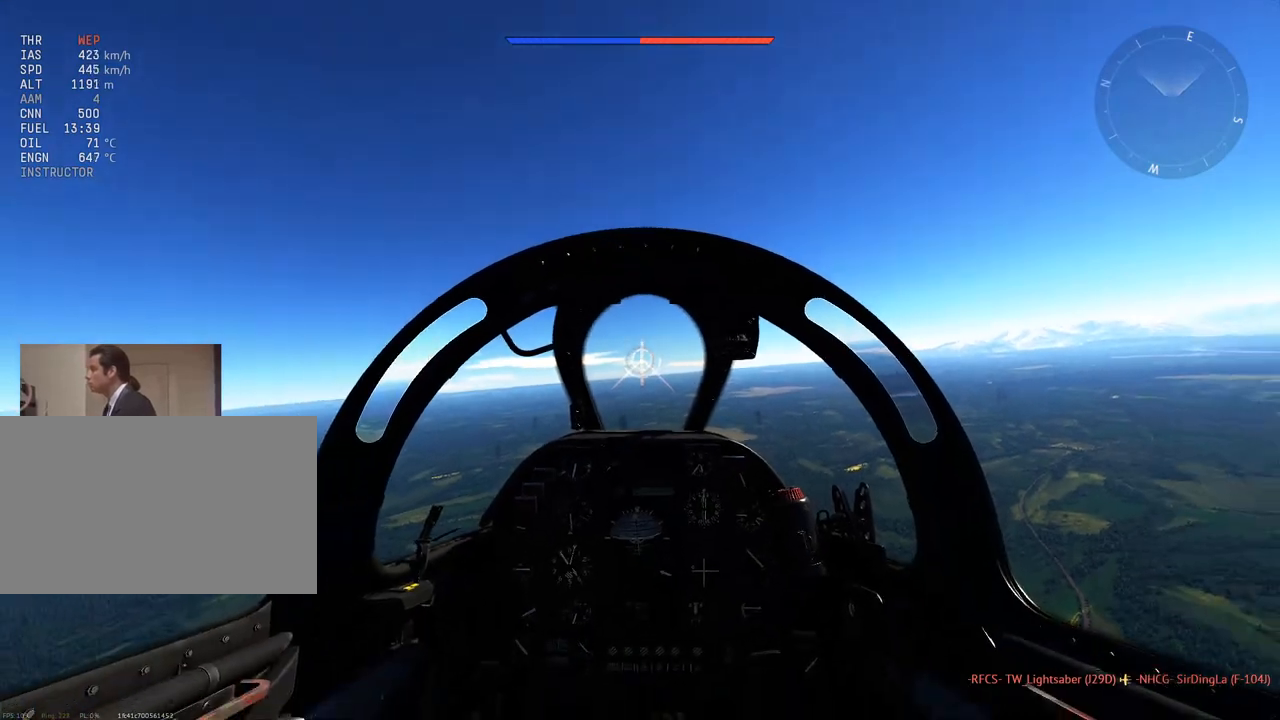
{"keys": [], "mouse": [], "mouse_move": "still", "events": []}
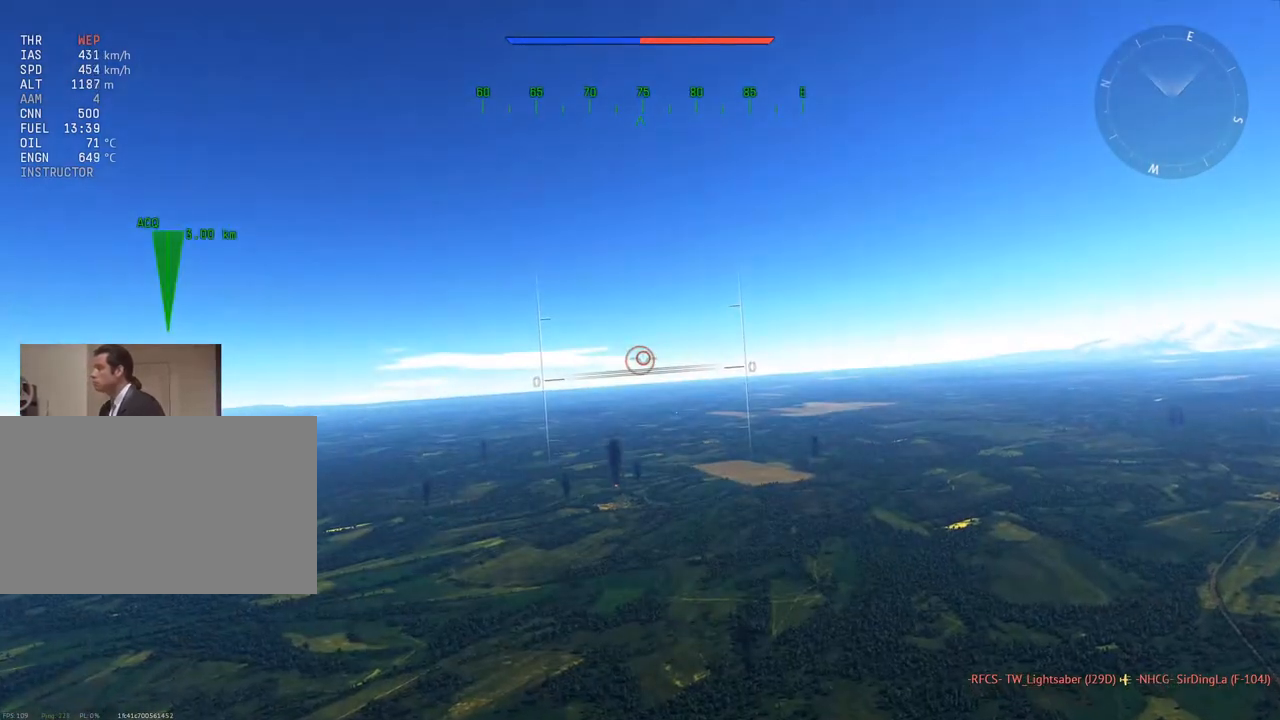
{"keys": ["alt"], "mouse": [], "mouse_move": "still", "events": [[434, "alt", "down"]]}
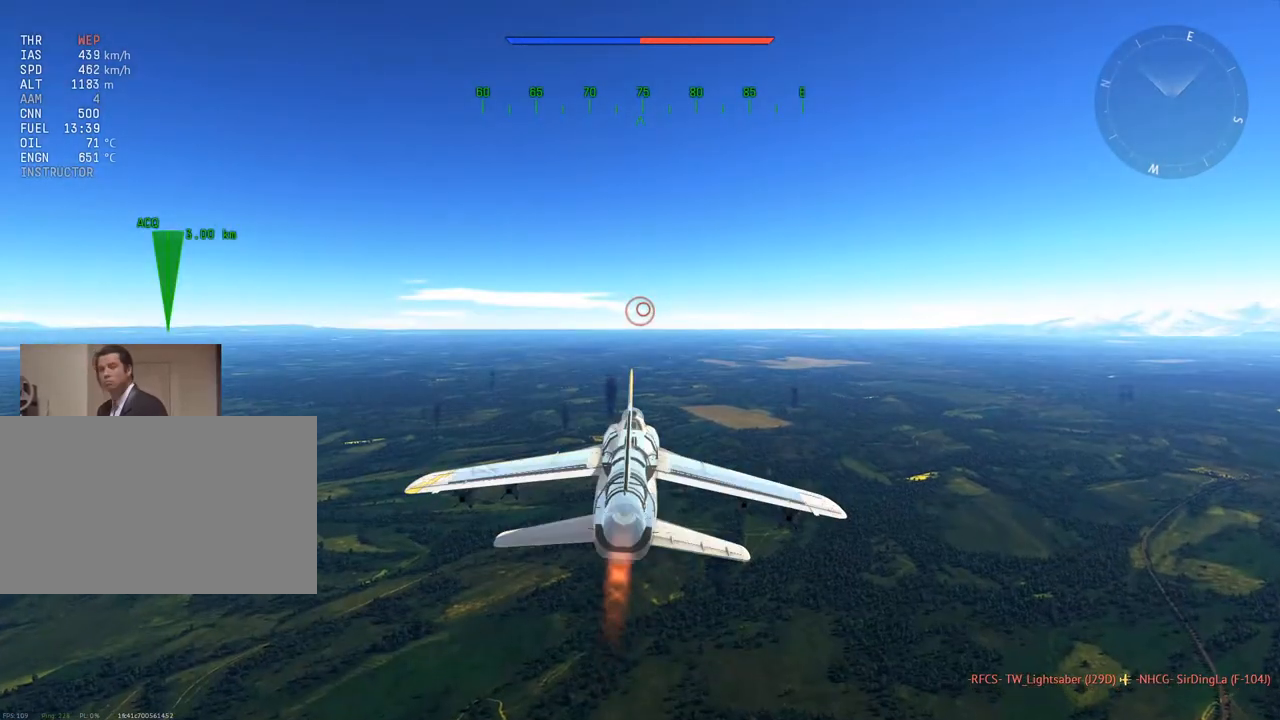
{"keys": [], "mouse": [], "mouse_move": "up", "events": [[34, "tab", "down"], [84, "alt", "up"], [167, "tab", "up"]]}
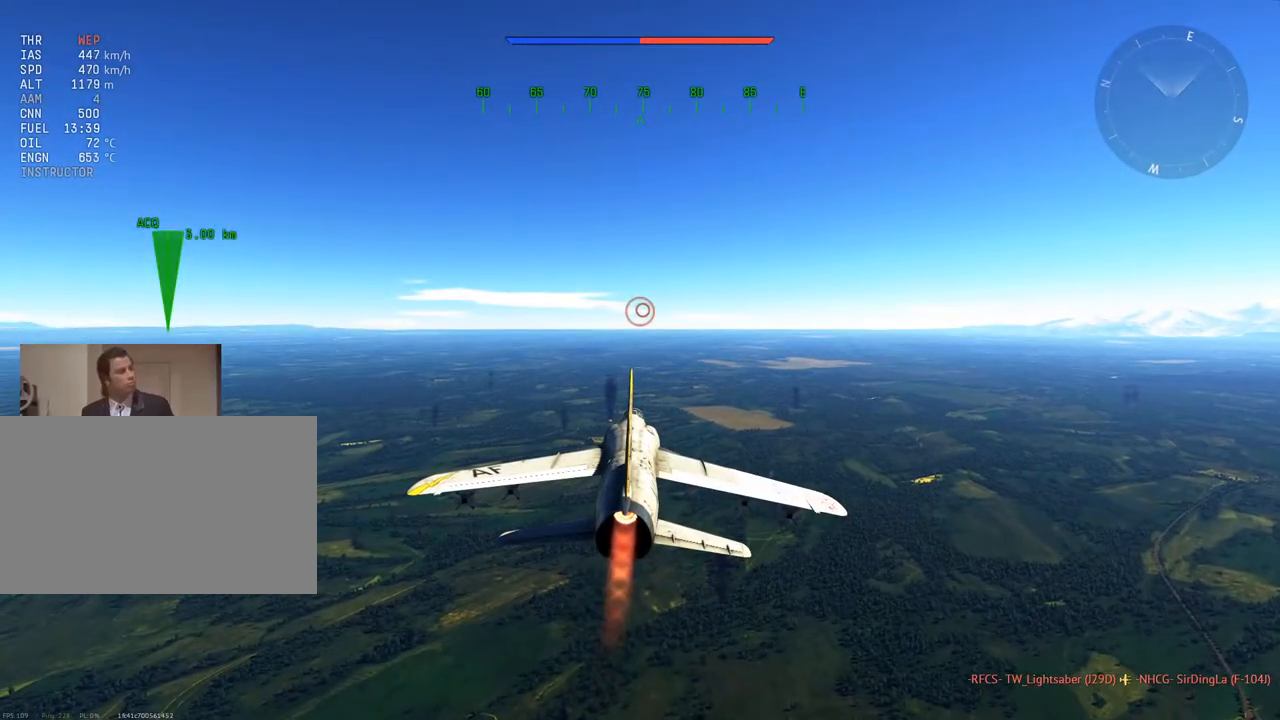
{"keys": [], "mouse": ["left"], "mouse_move": "right", "events": [[367, "mouse_left", "down"]]}
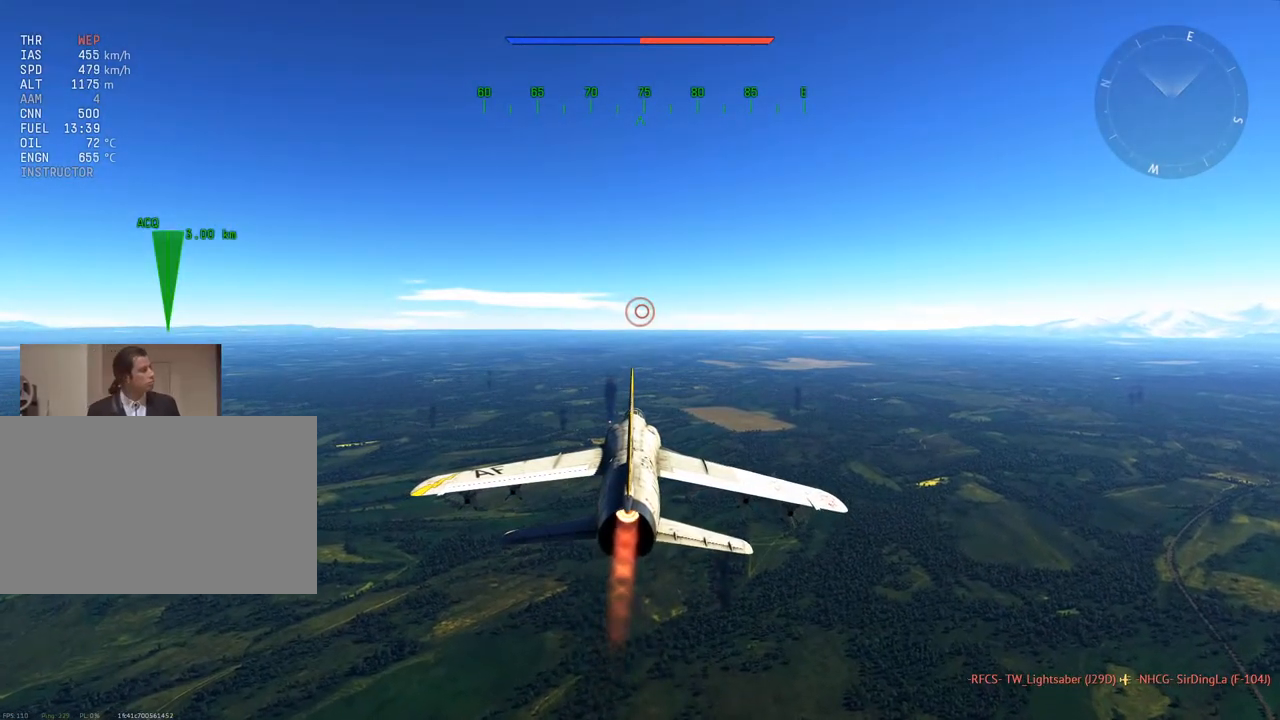
{"keys": [], "mouse": [], "mouse_move": "still", "events": [[17, "mouse_left", "up"], [384, "mouse_wheel", "down"], [501, "mouse_wheel", "up"]]}
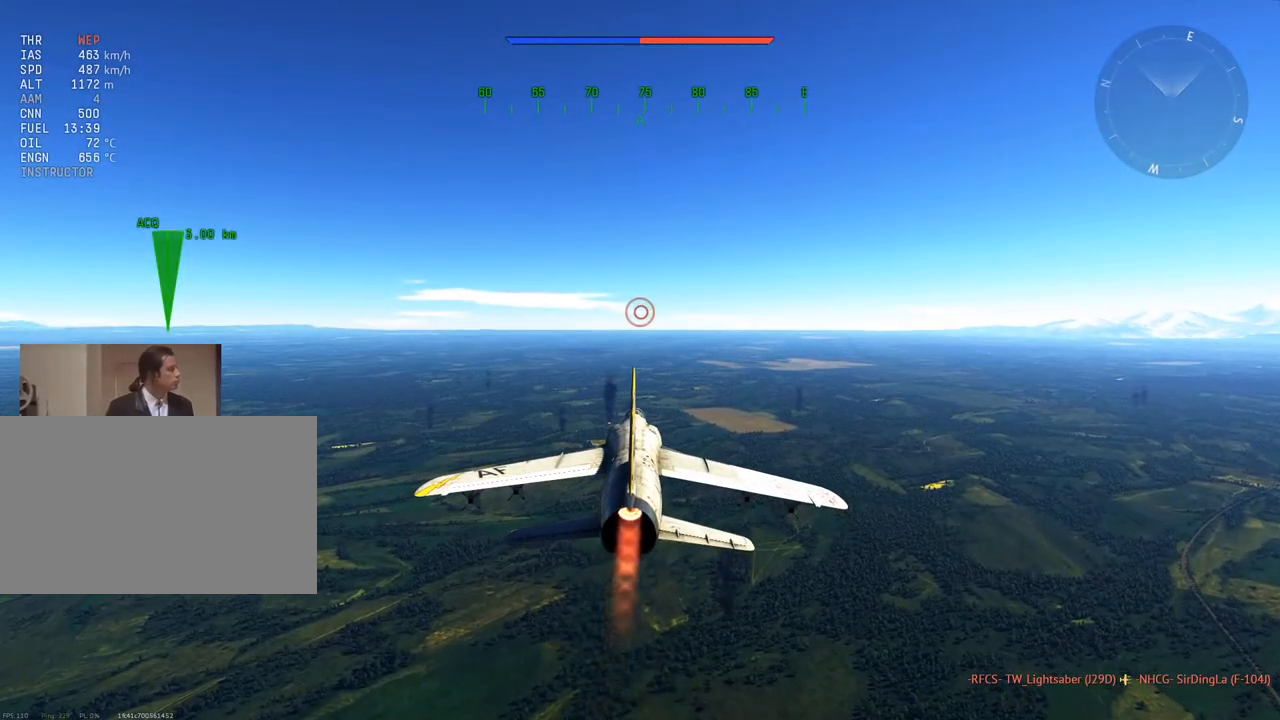
{"keys": [], "mouse": [], "mouse_move": "left", "events": [[67, "mouse_wheel", "down"], [167, "mouse_wheel", "up"]]}
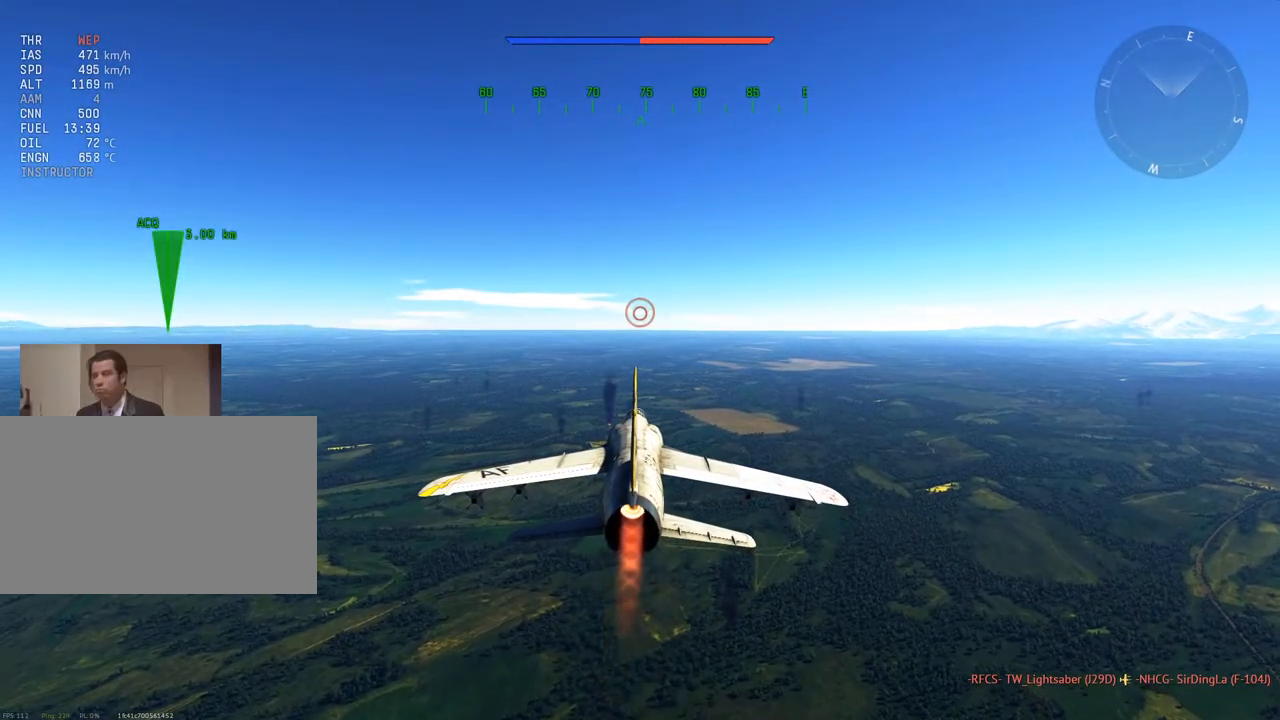
{"keys": [], "mouse": [], "mouse_move": "up", "events": []}
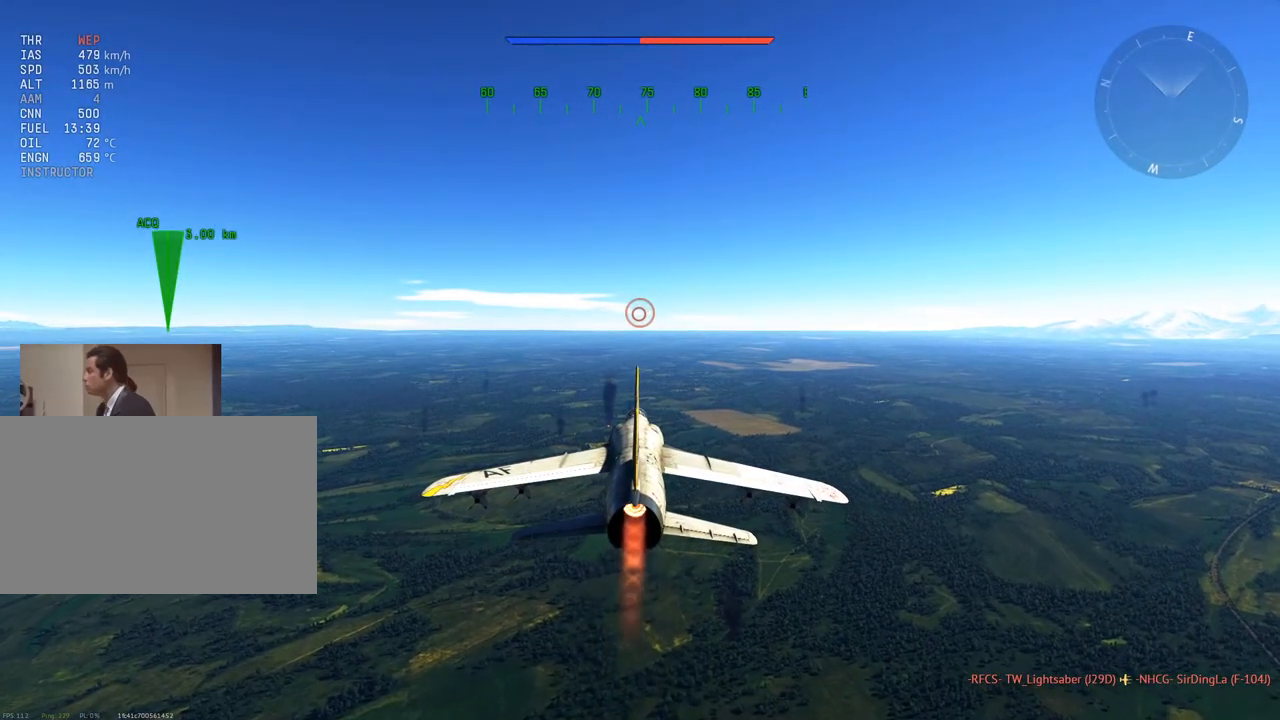
{"keys": [], "mouse": [], "mouse_move": "still", "events": [[284, "mouse_left", "down"], [434, "mouse_left", "up"]]}
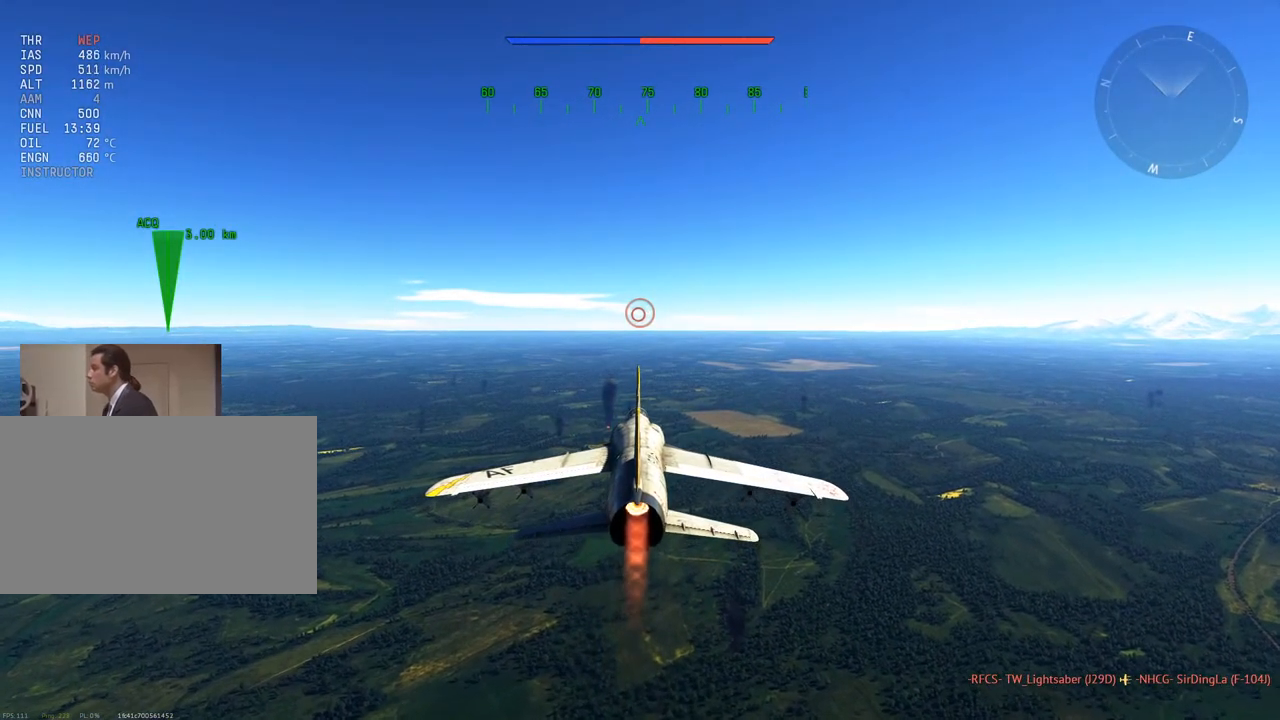
{"keys": [], "mouse": [], "mouse_move": "left", "events": []}
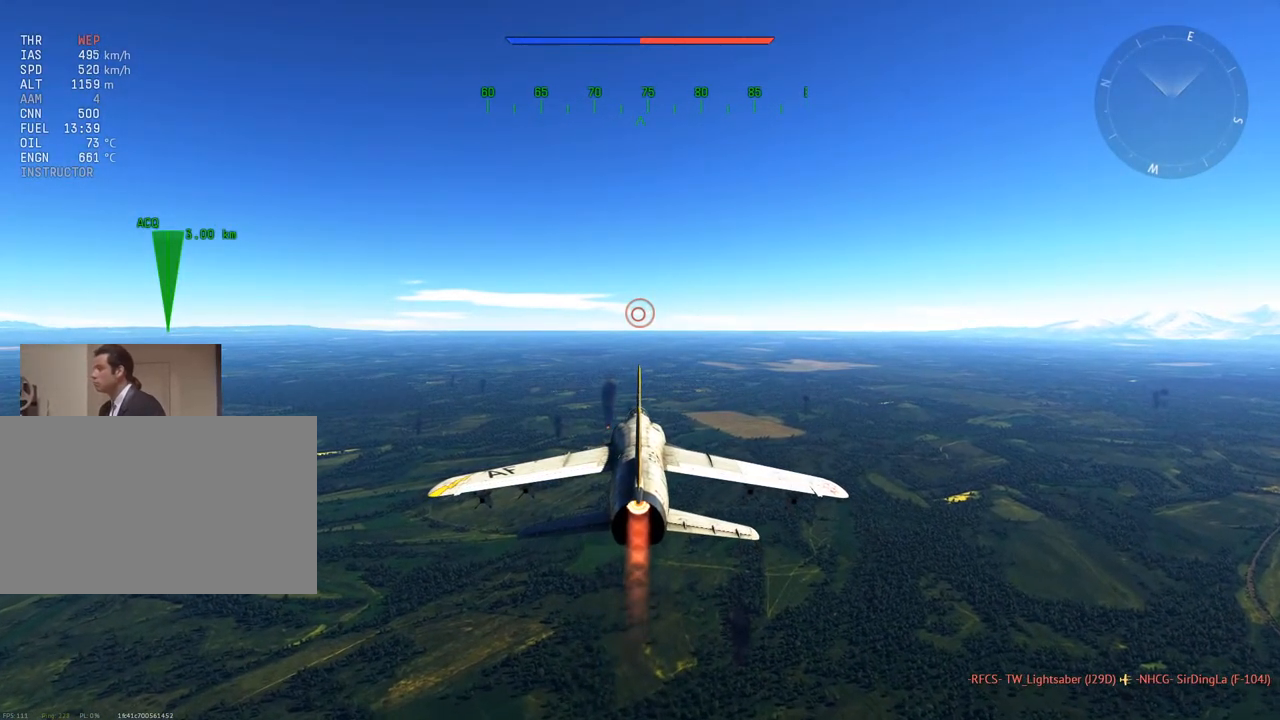
{"keys": [], "mouse": [], "mouse_move": "still", "events": [[150, "mouse_wheel", "down"], [234, "mouse_wheel", "up"], [317, "mouse_wheel", "down"], [467, "mouse_wheel", "up"]]}
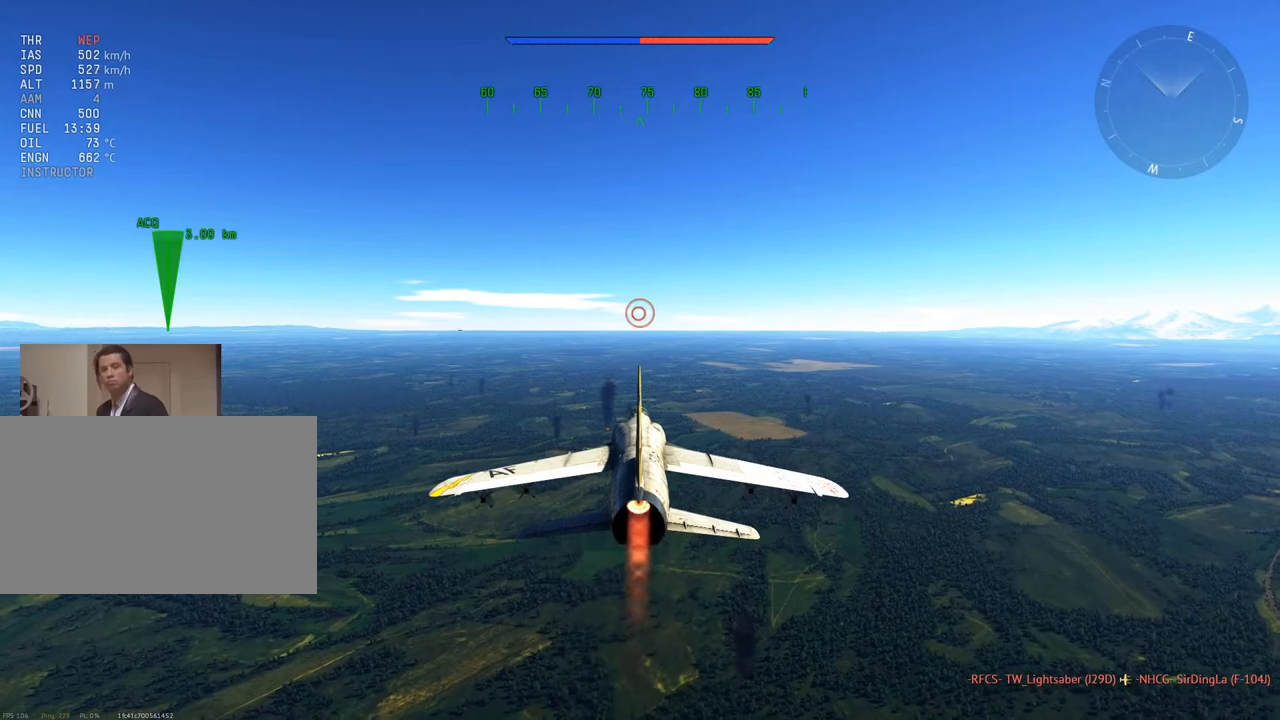
{"keys": [], "mouse": [], "mouse_move": "left", "events": [[151, "mouse_wheel", "down"], [234, "mouse_wheel", "up"]]}
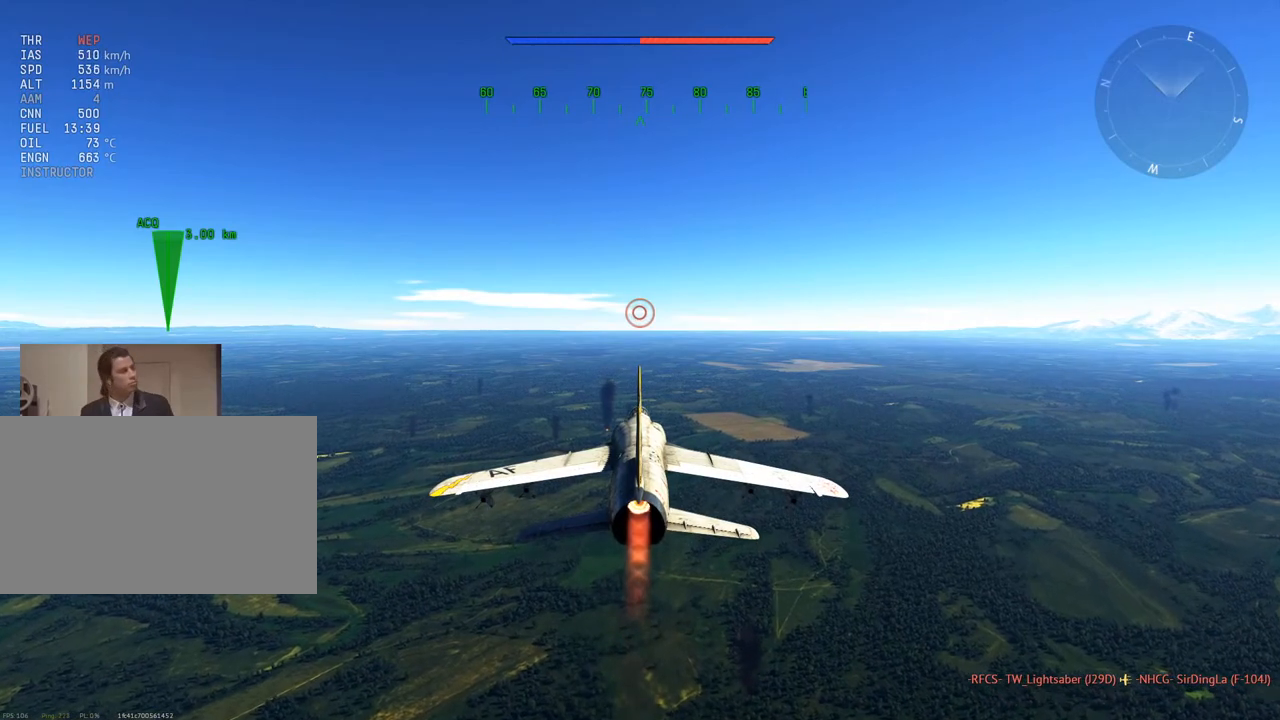
{"keys": [], "mouse": ["left"], "mouse_move": "right", "events": [[467, "mouse_left", "down"]]}
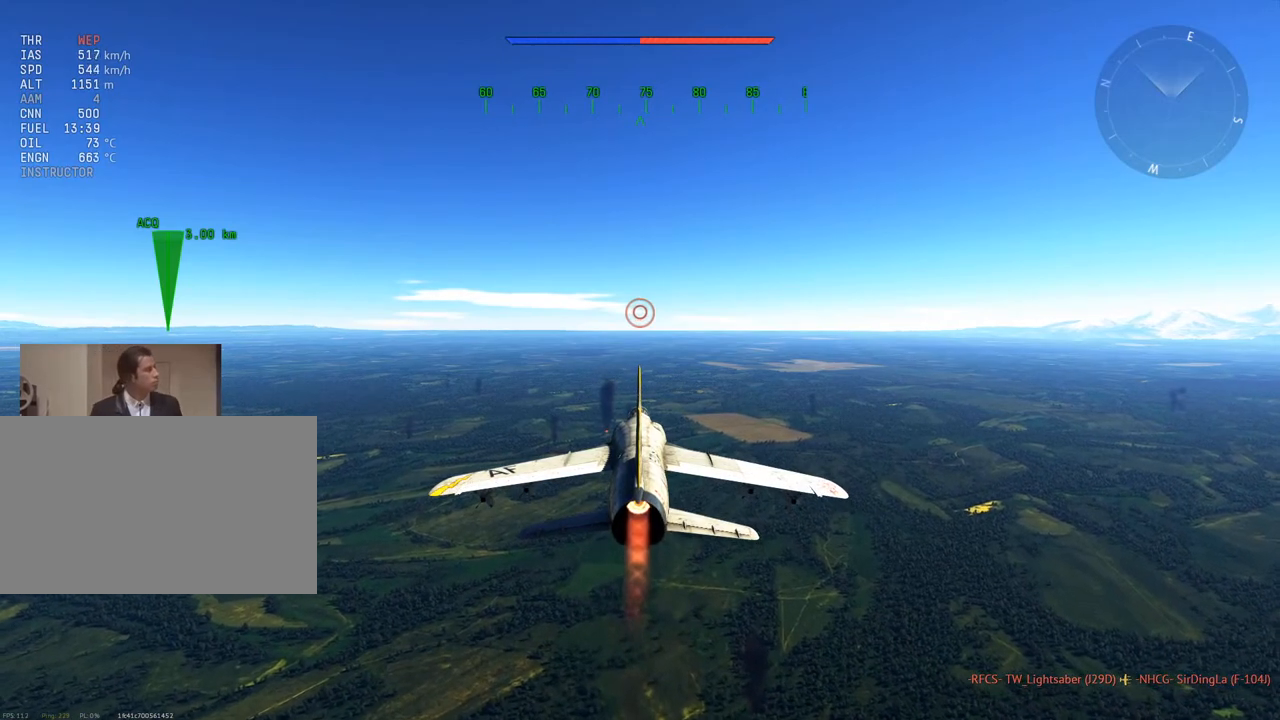
{"keys": ["z"], "mouse": [], "mouse_move": "still", "events": [[84, "mouse_left", "up"], [334, "z", "down"], [401, "z", "up"], [501, "z", "down"]]}
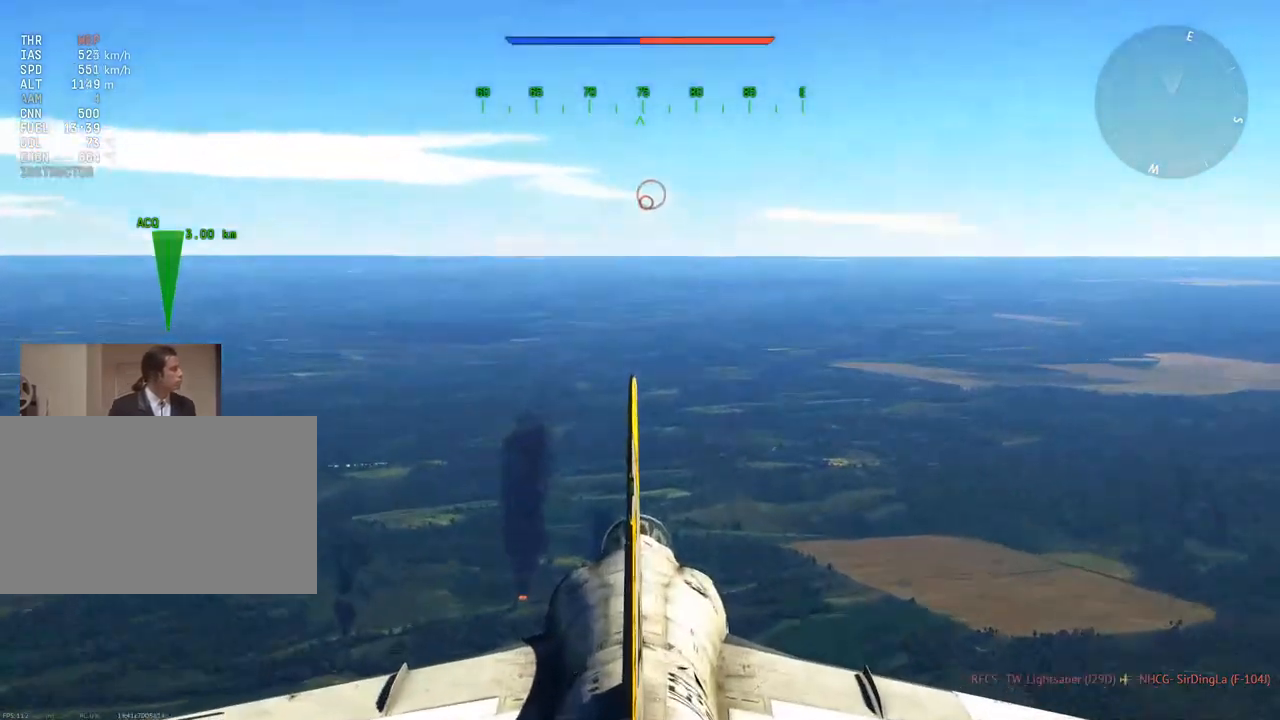
{"keys": ["w"], "mouse": [], "mouse_move": "still", "events": [[100, "z", "up"], [284, "w", "down"]]}
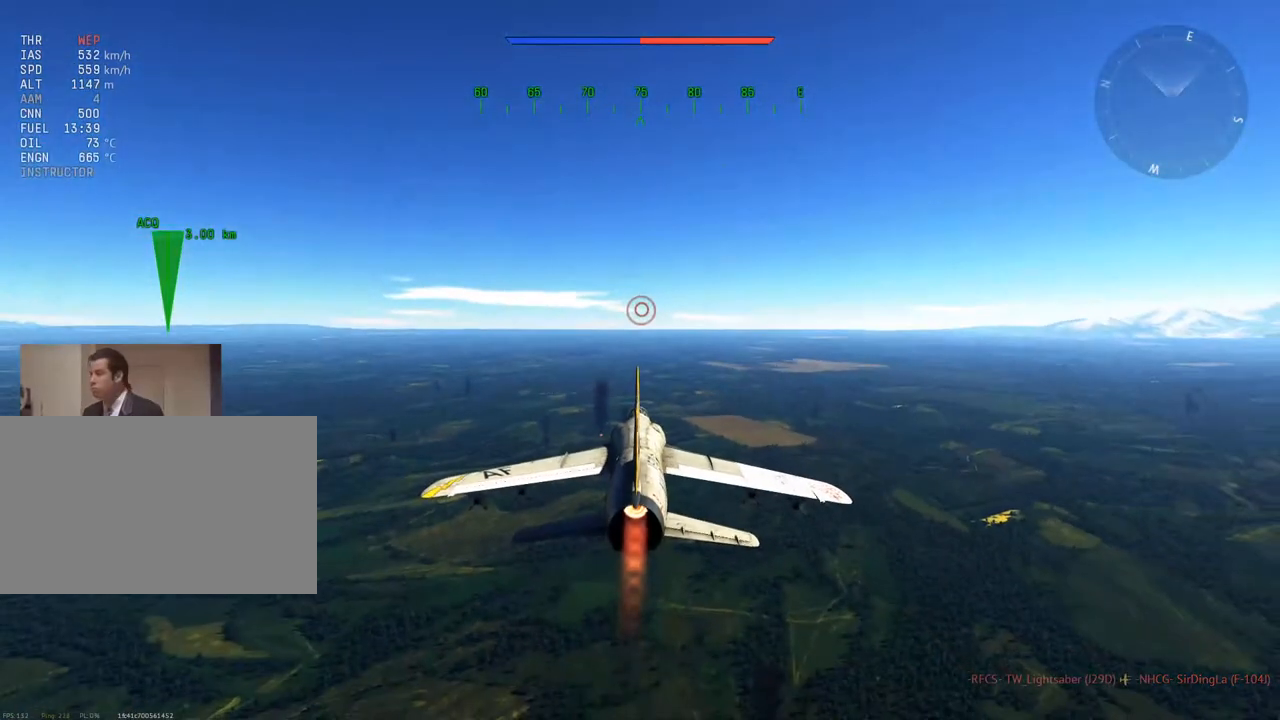
{"keys": ["w"], "mouse": [], "mouse_move": "still", "events": [[351, "z", "down"], [501, "z", "up"]]}